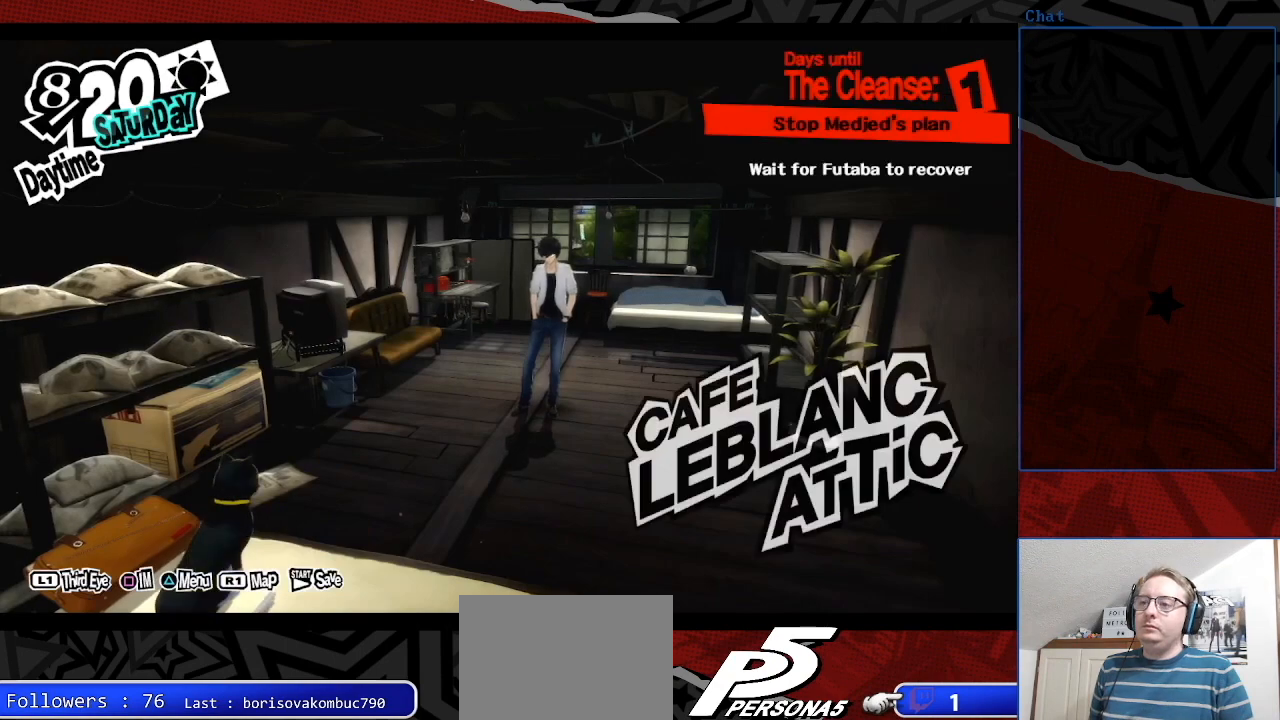
Gameplay with a controller (PlayStation layout); each line is a JSON object with the inputs held at the frame after it. "events" lists button and stick changes between this image and that frame as [ms after this image, input, new state], when the widget could be followed in between. Not read: L3 R3.
{"buttons": [], "left_stick": "down-left", "right_stick": "center", "events": [[300, "left_stick", "down-left"]]}
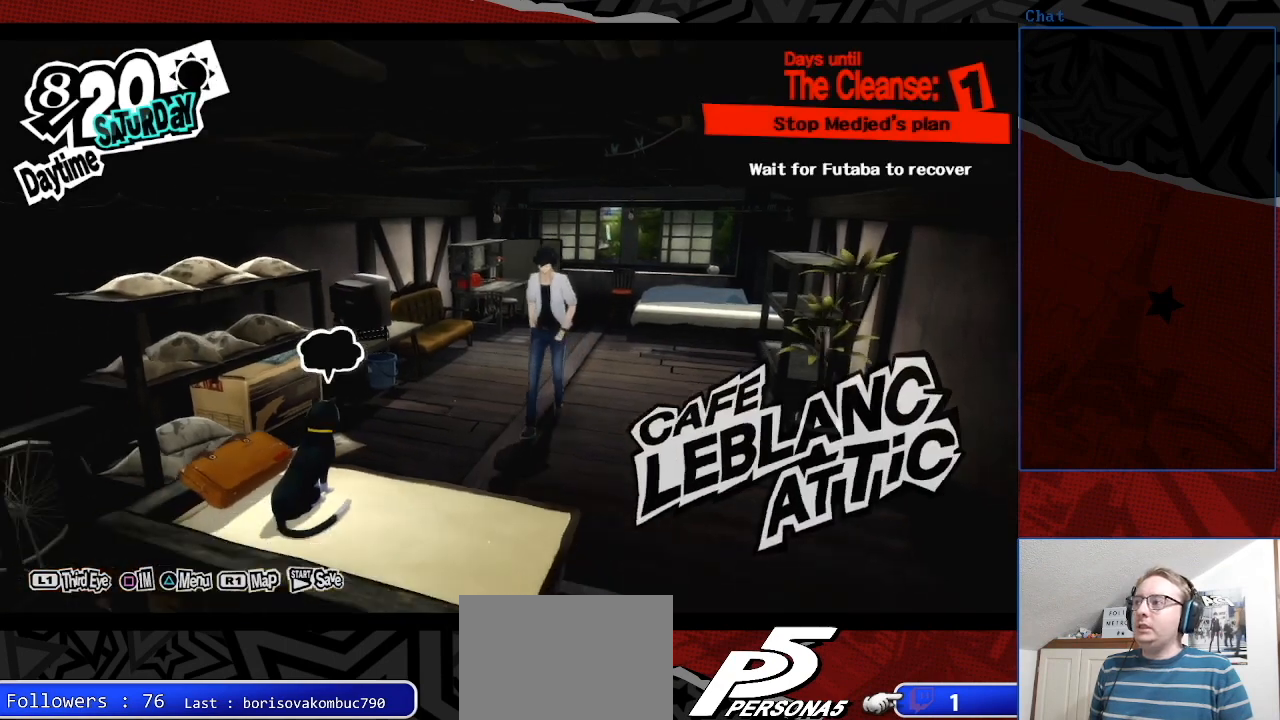
{"buttons": [], "left_stick": "center", "right_stick": "center", "events": [[33, "R2", "down"], [33, "left_stick", "center"], [200, "R2", "up"]]}
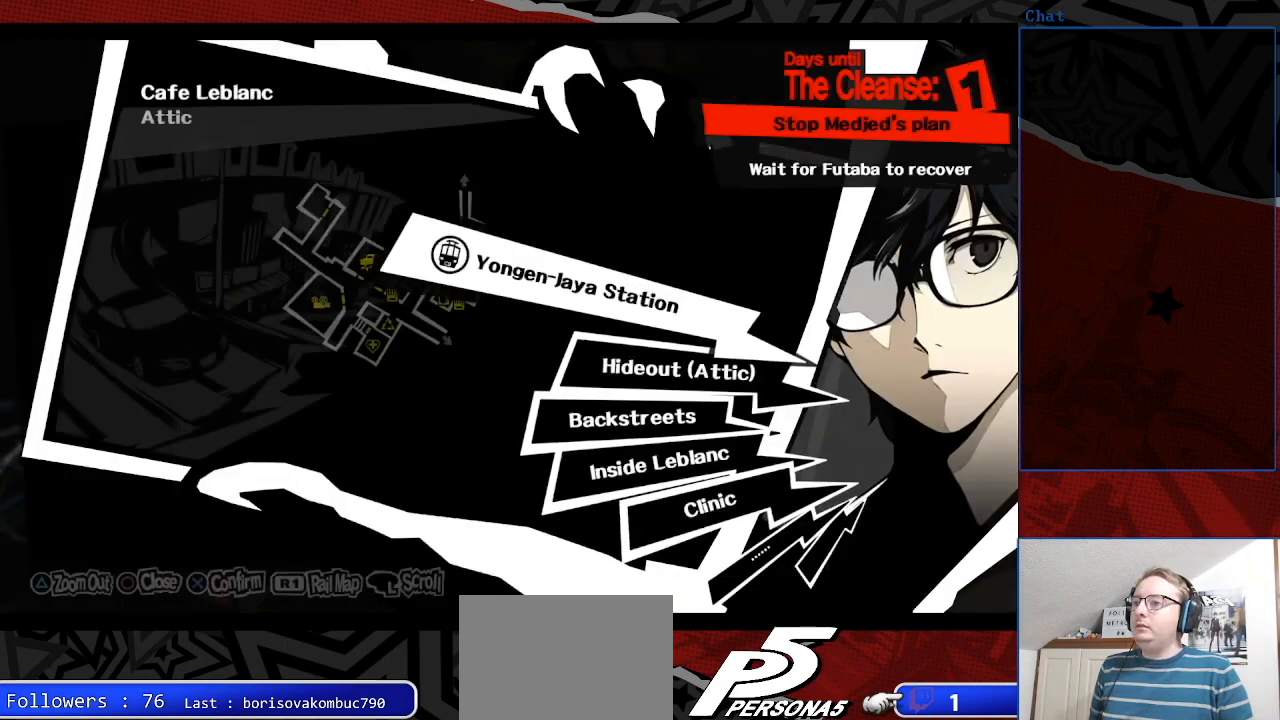
{"buttons": [], "left_stick": "center", "right_stick": "center", "events": [[300, "CROSS", "down"], [433, "CROSS", "up"]]}
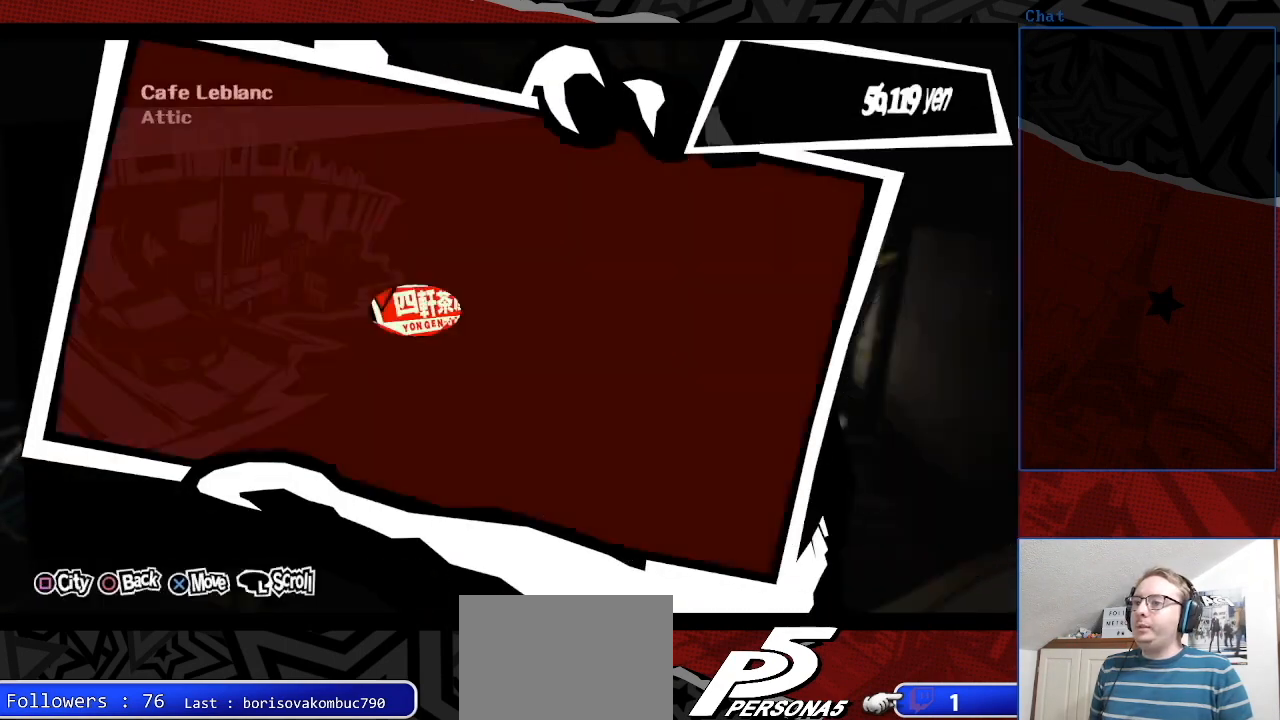
{"buttons": [], "left_stick": "center", "right_stick": "center", "events": [[300, "SQUARE", "down"], [467, "SQUARE", "up"]]}